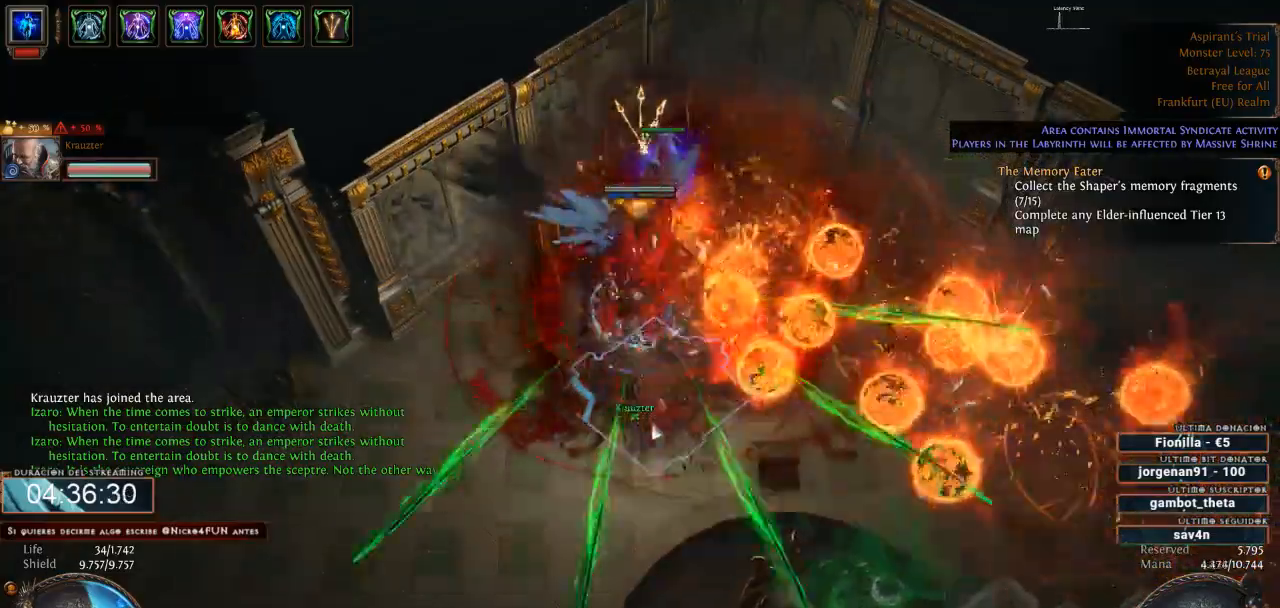
Gameplay with keyboard and mouse; each line is a JSON object with the keys and mouse buttons held at the frame after it. "events" lists presses ("down") and releases ("up") of "0", "1", "2", "3", "4", "5", "6", "7", "8", "9", "a", "alt", "b", "backspace", "c", "caps_lock", "ctrl", "d", "down", "e", "escape", "f", "f1", "f10", "f11", "f12", "f2", "f3", "f4", "f5", "f6", "f7", "f8", "f9", "g", "h", "i", "j", "k", "l", "left", "m", "n", "o", "p", "q", "r", "right", "s", "shift", "space", "super", "t", "tab", "u", "up", "v", "w", "x", "y", "z", "mouse_left", "mouse_wheel" and "mouse_right" between this image and that frame as [ms after this image, input, new state], when the widget could be followed in between. "mouse_left", "mouse_wheel", "mouse_right" = the "left", "wheel", "right" buttons of the "mouse" list. No other keys are recorded. "wheel" means that the mouse wheel is clicked or scrolled. Not read: mouse_move.
{"keys": [], "mouse": ["left"]}
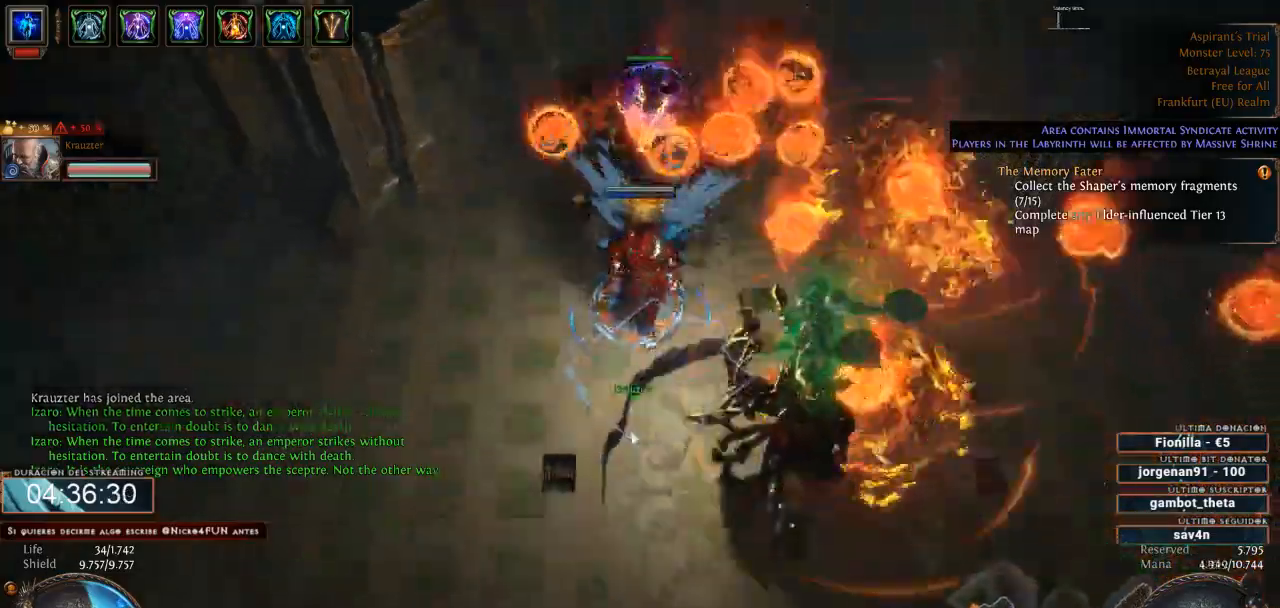
{"keys": [], "mouse": ["right"], "events": [[100, "mouse_left", "up"], [200, "mouse_right", "down"]]}
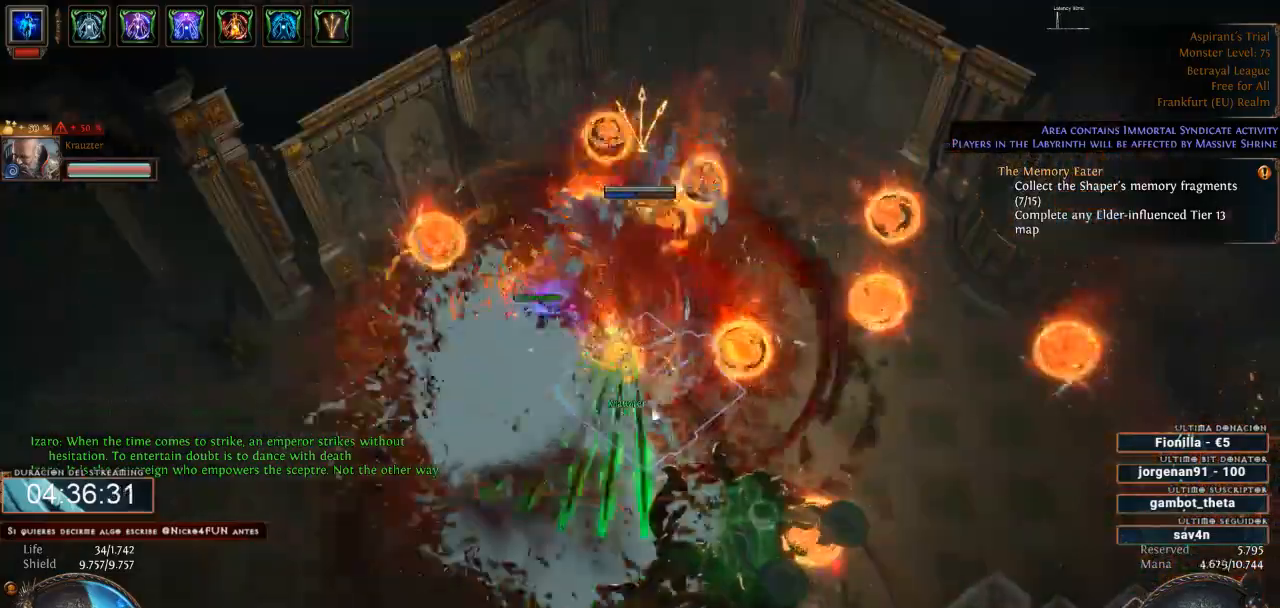
{"keys": ["space"], "mouse": [], "events": [[467, "mouse_right", "up"], [500, "space", "down"]]}
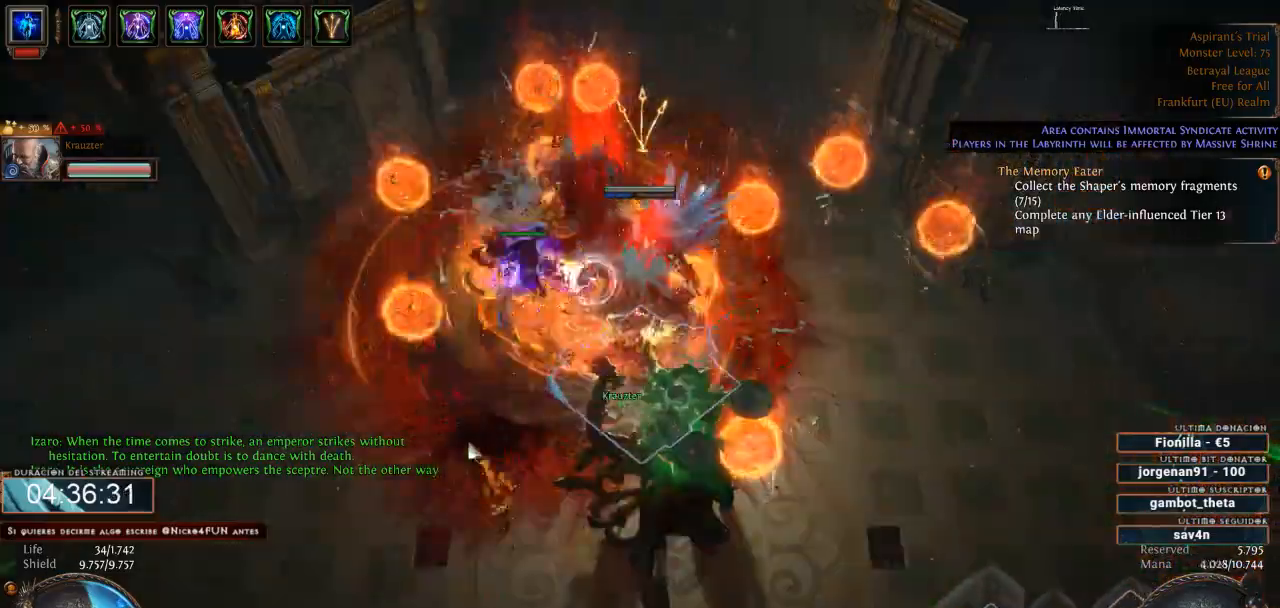
{"keys": [], "mouse": ["left"], "events": [[33, "mouse_left", "down"], [133, "space", "up"]]}
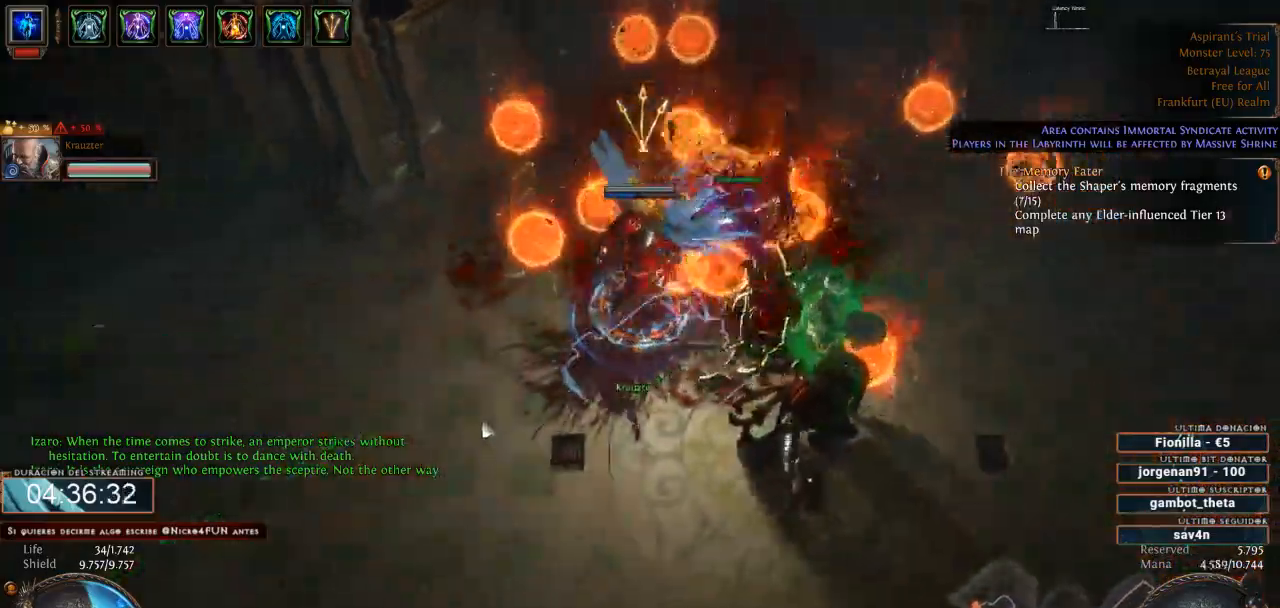
{"keys": [], "mouse": ["right"], "events": [[267, "mouse_left", "up"], [433, "mouse_right", "down"]]}
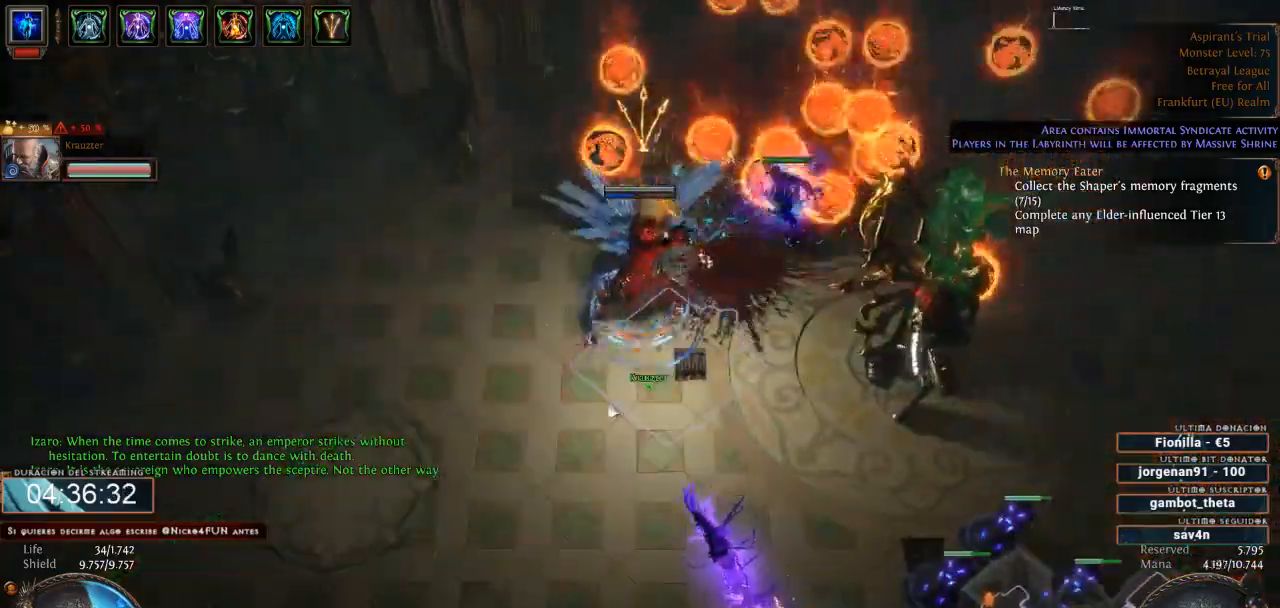
{"keys": [], "mouse": ["right"], "events": []}
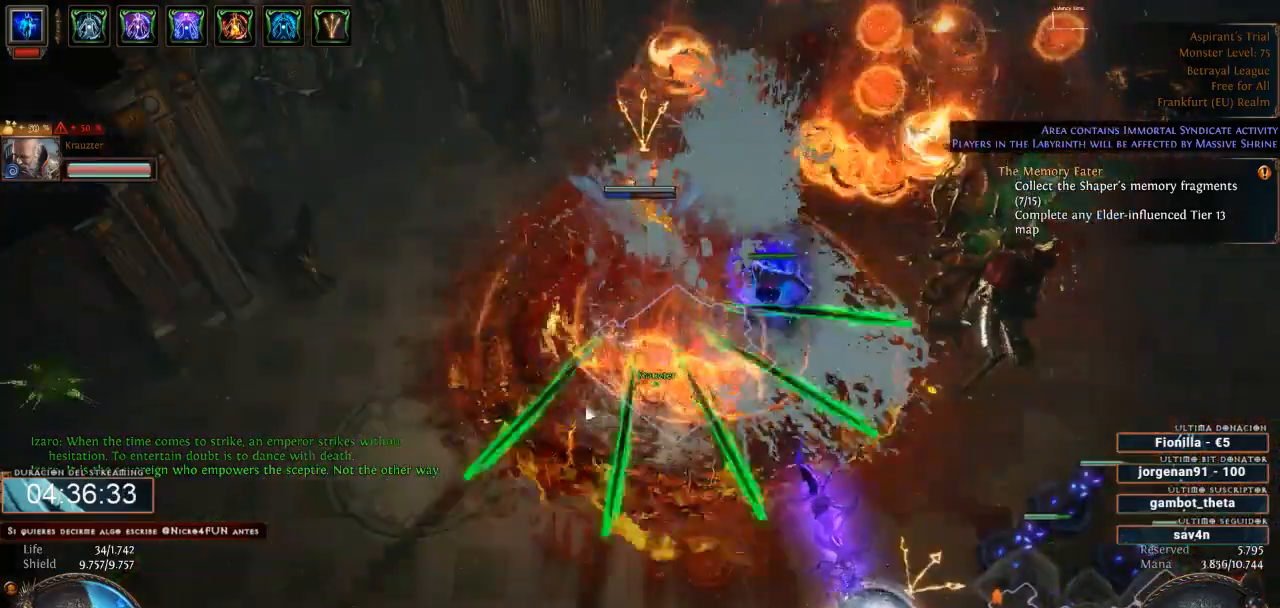
{"keys": [], "mouse": ["right"], "events": []}
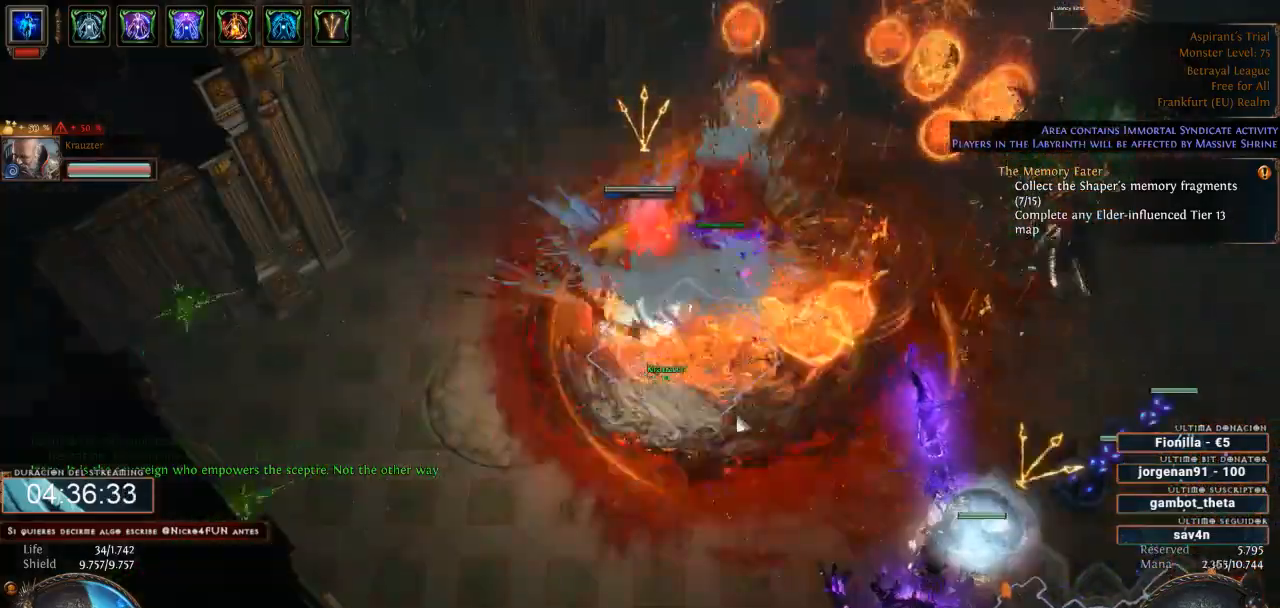
{"keys": [], "mouse": ["right"], "events": []}
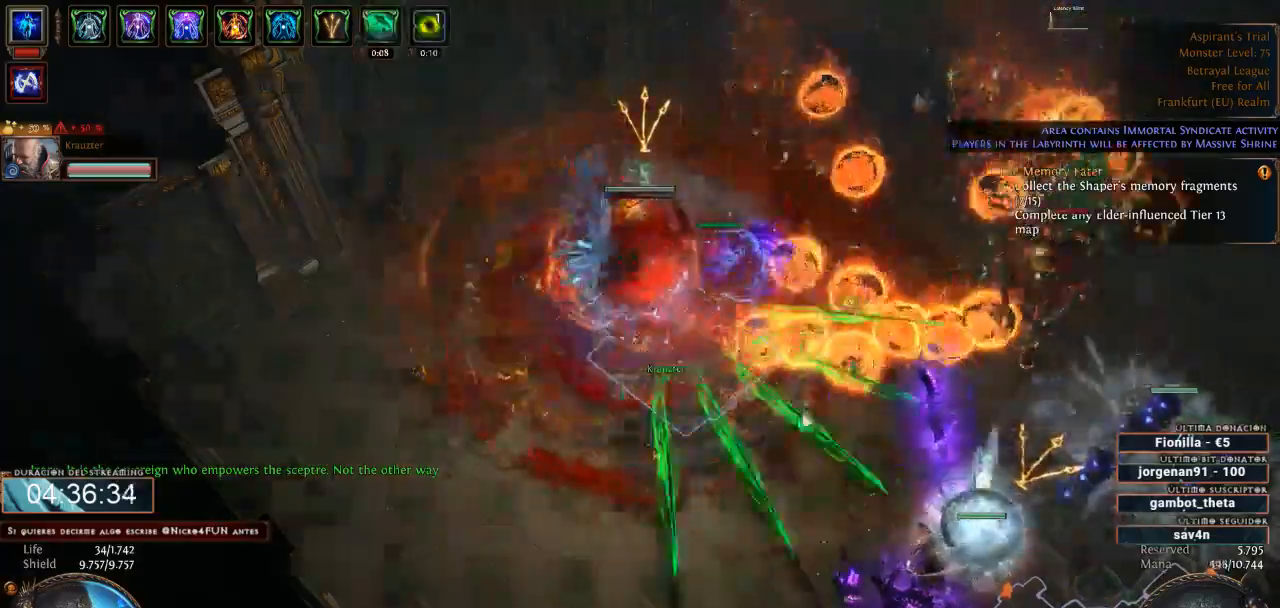
{"keys": [], "mouse": ["right"], "events": []}
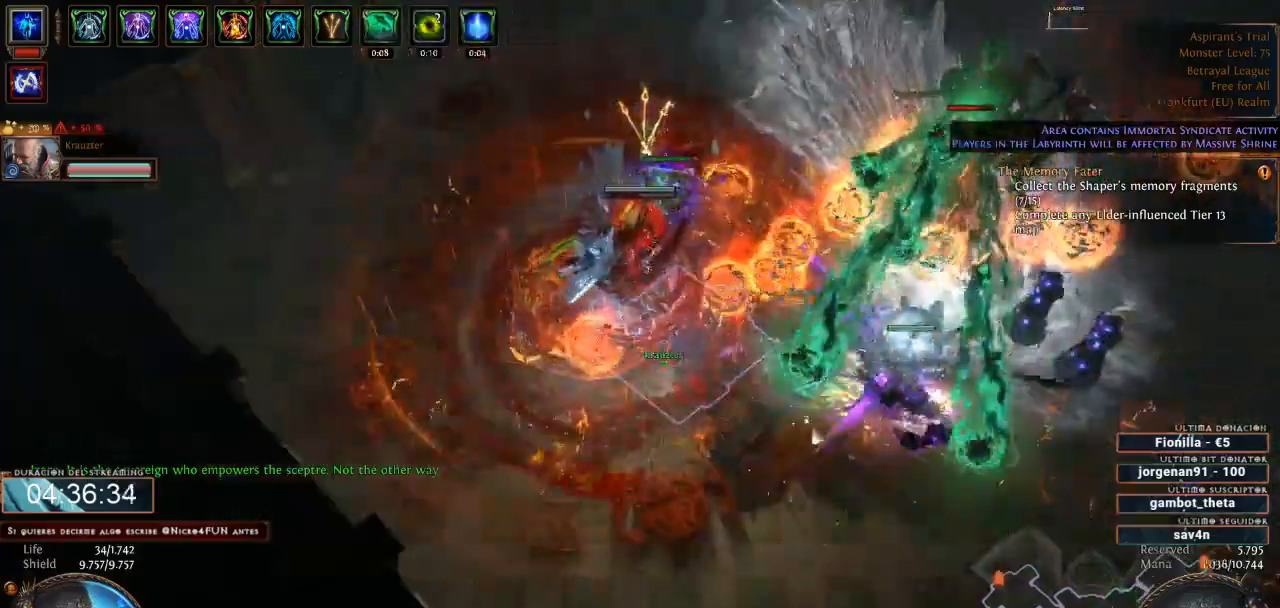
{"keys": [], "mouse": ["right"], "events": []}
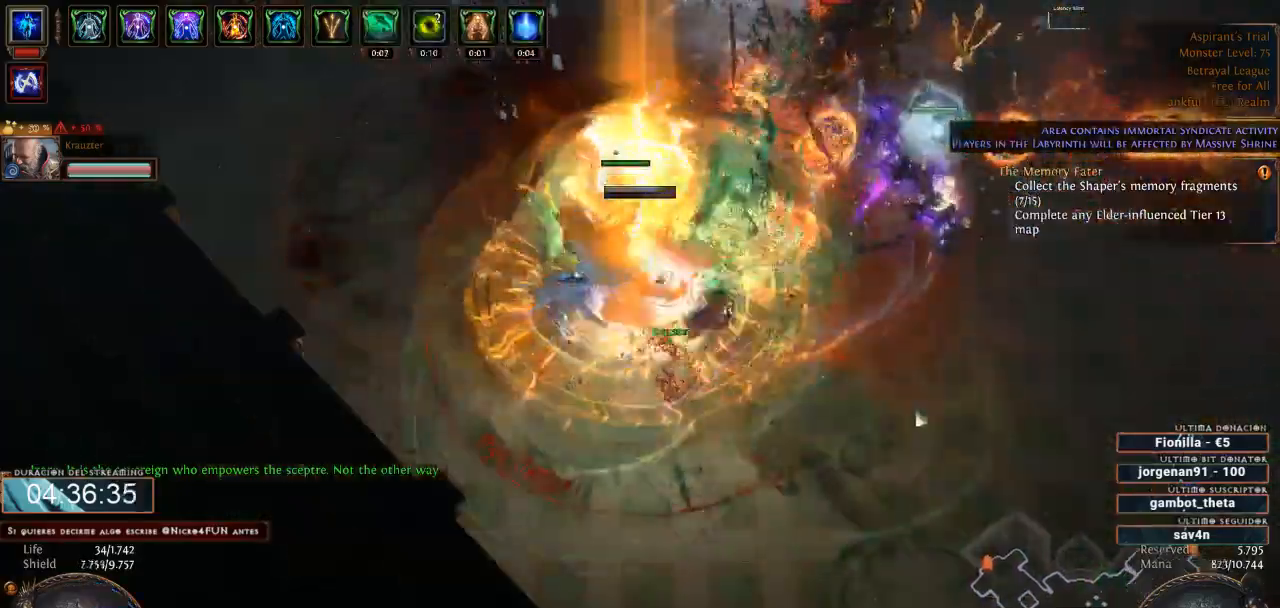
{"keys": [], "mouse": ["right"]}
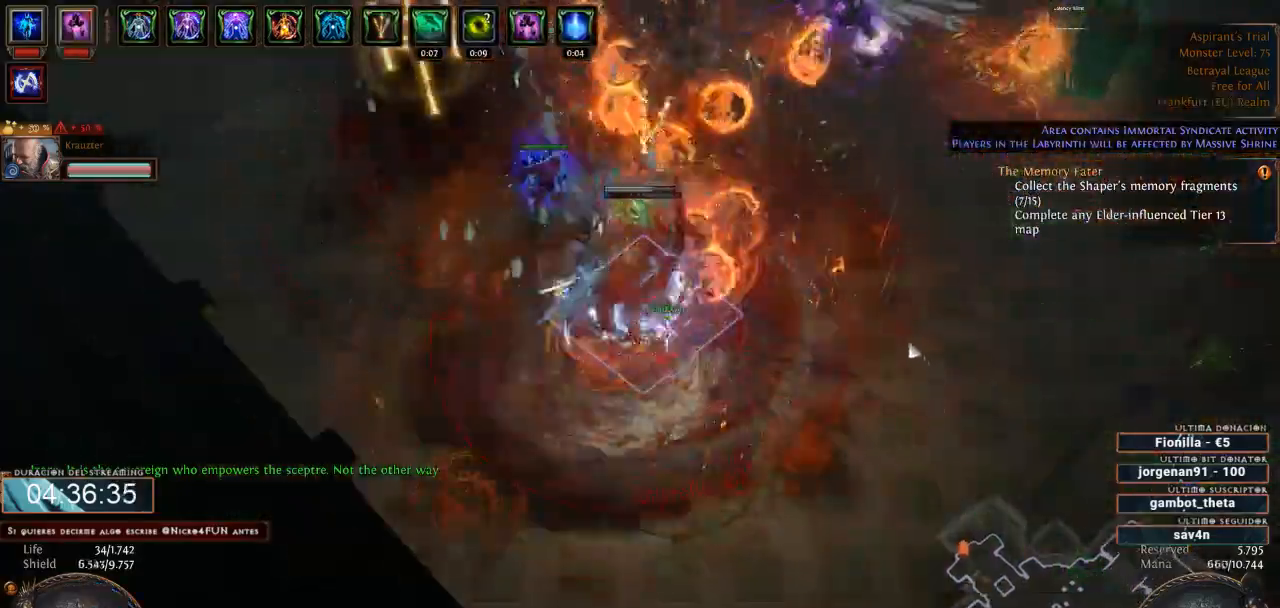
{"keys": [], "mouse": ["right"], "events": []}
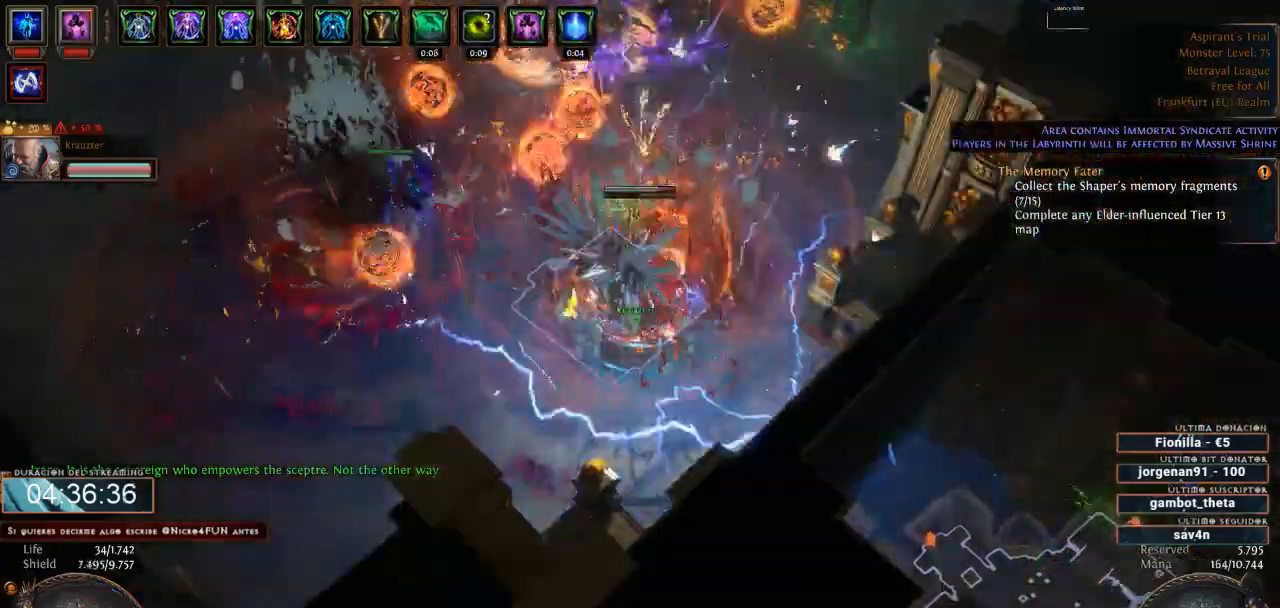
{"keys": [], "mouse": ["right"], "events": []}
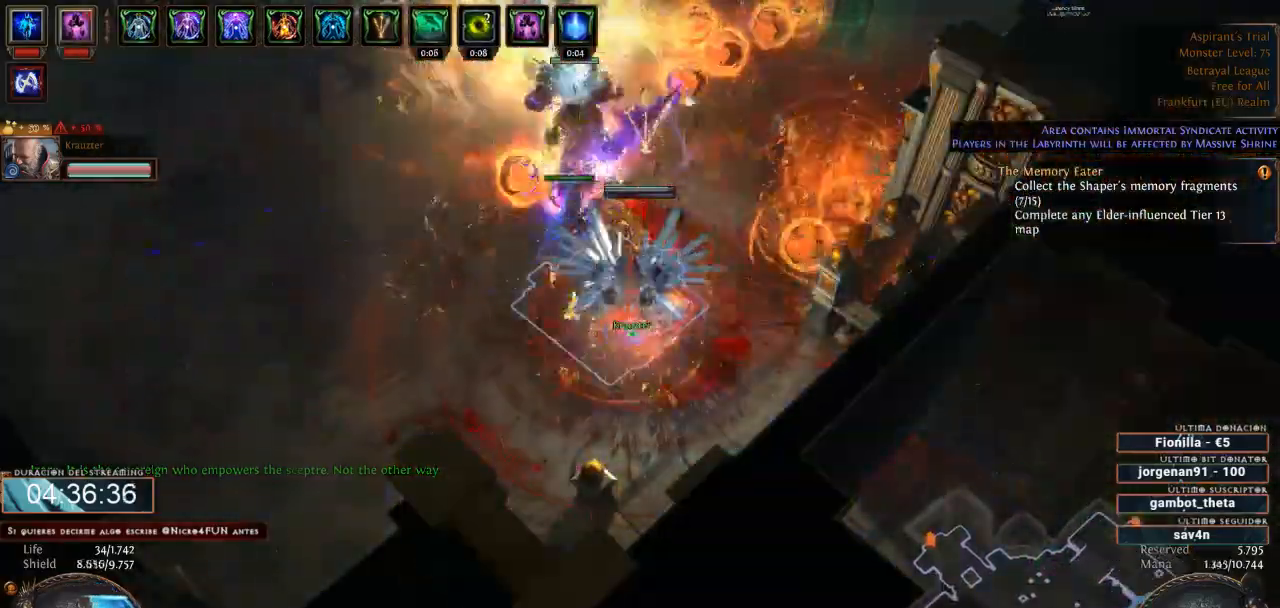
{"keys": [], "mouse": ["right"], "events": []}
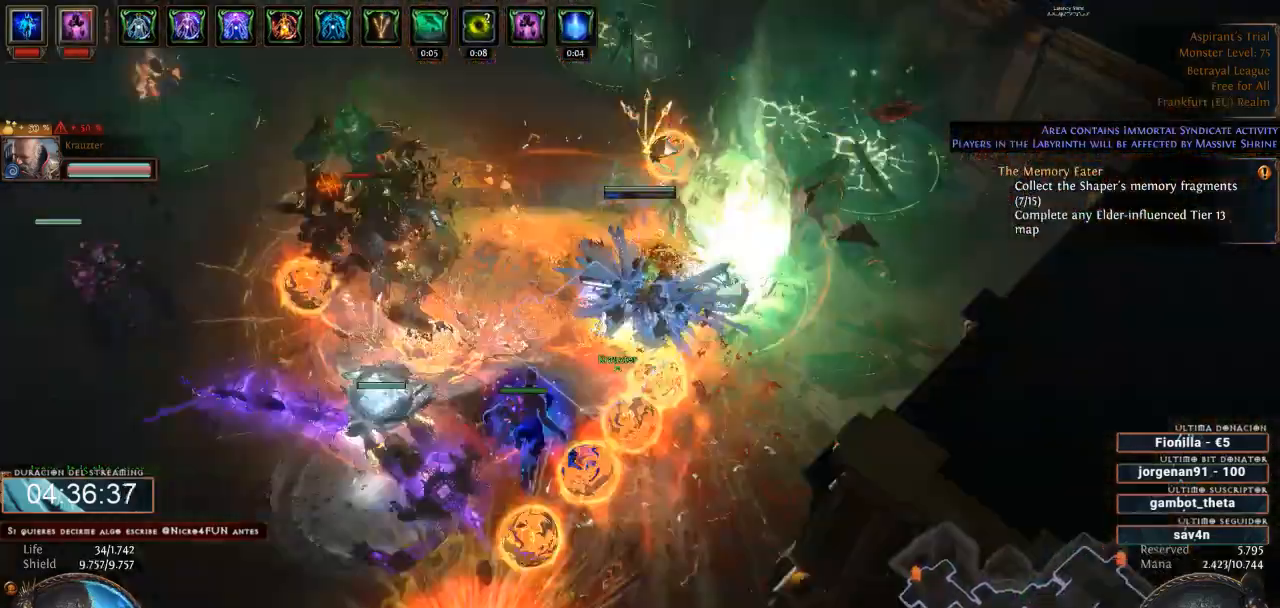
{"keys": [], "mouse": ["right"], "events": []}
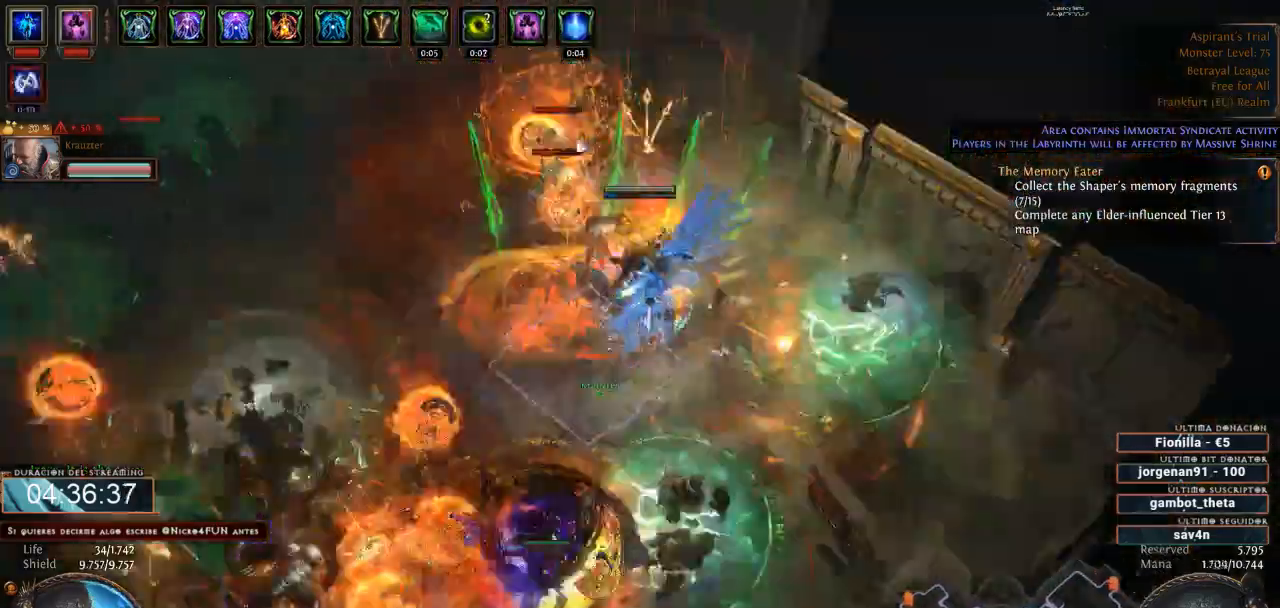
{"keys": [], "mouse": ["right"], "events": []}
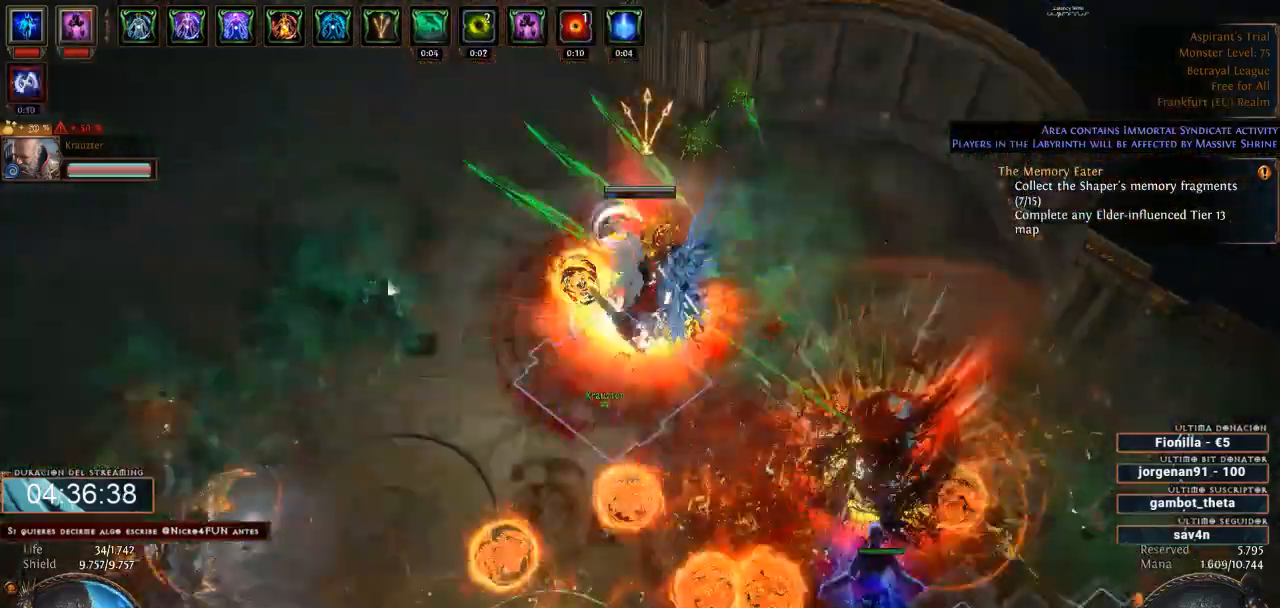
{"keys": [], "mouse": ["right"], "events": []}
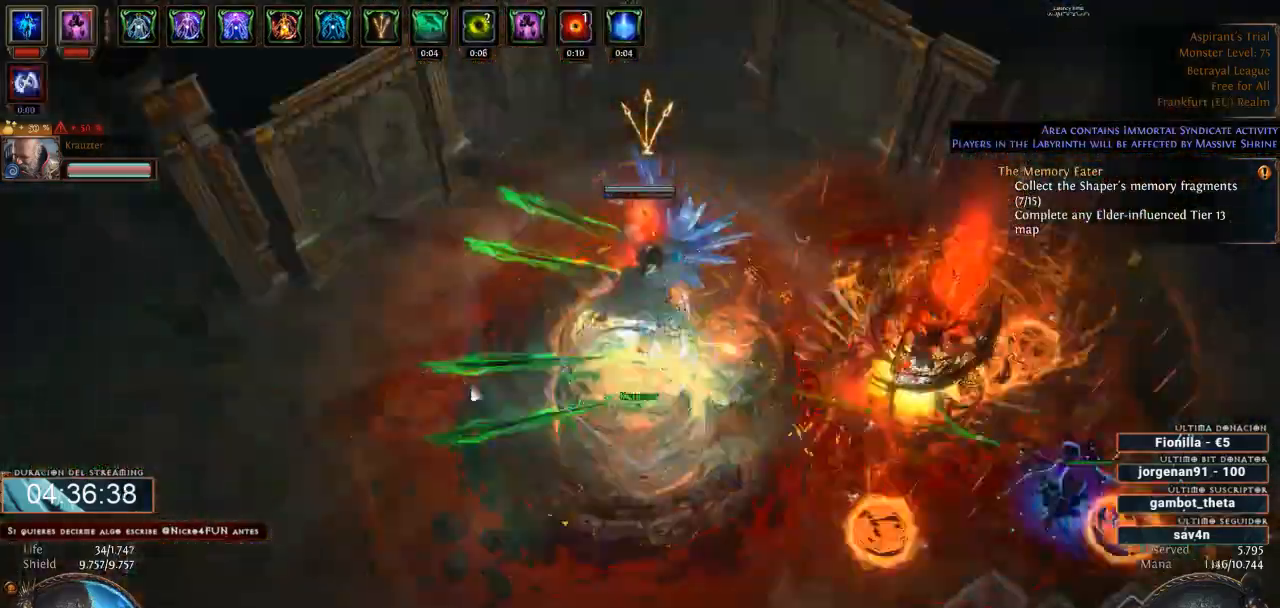
{"keys": [], "mouse": ["right"], "events": []}
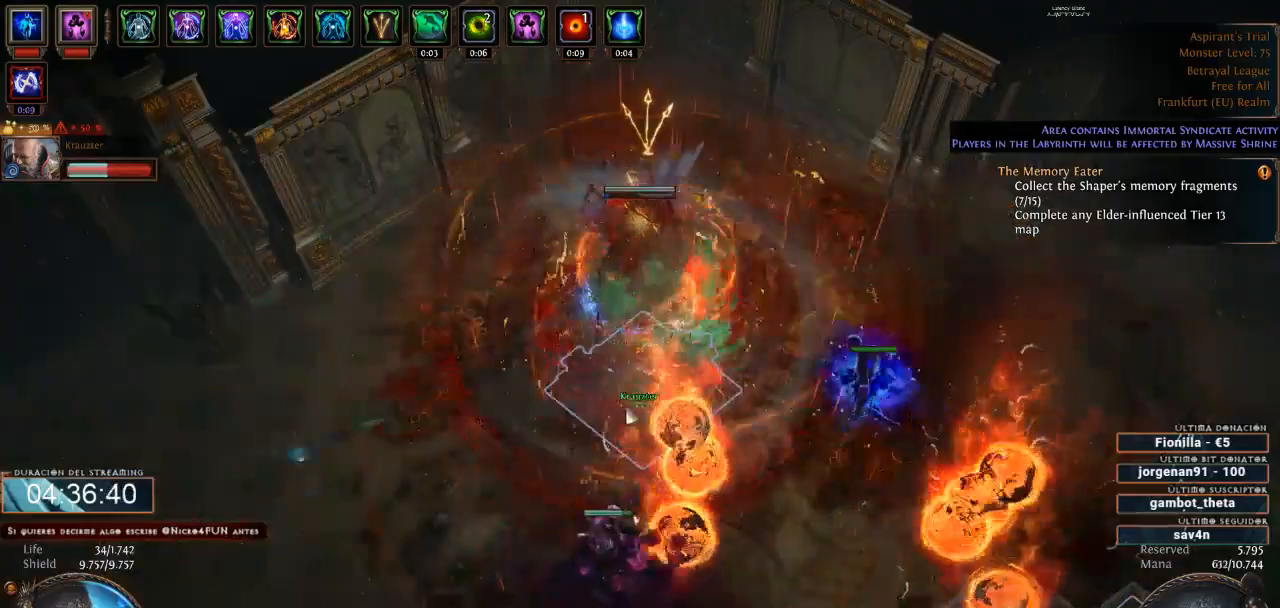
{"keys": [], "mouse": ["right"], "events": []}
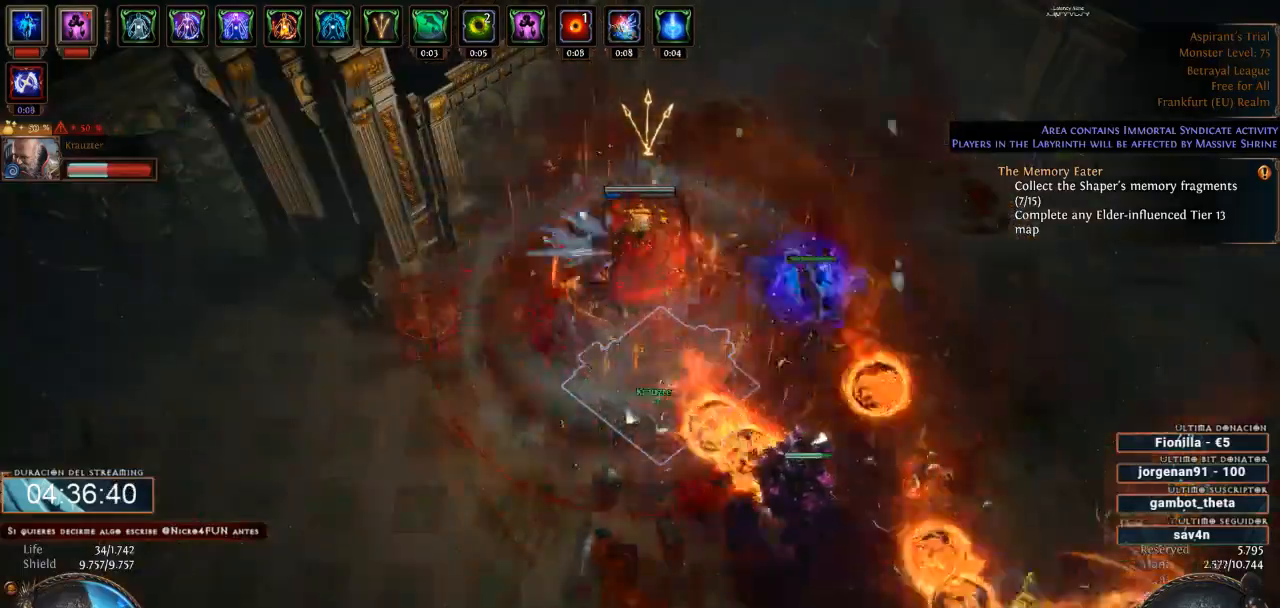
{"keys": ["1", "2", "space"], "mouse": ["right"], "events": [[367, "4", "down"], [367, "space", "down"], [467, "1", "down"], [467, "2", "down"], [467, "4", "up"]]}
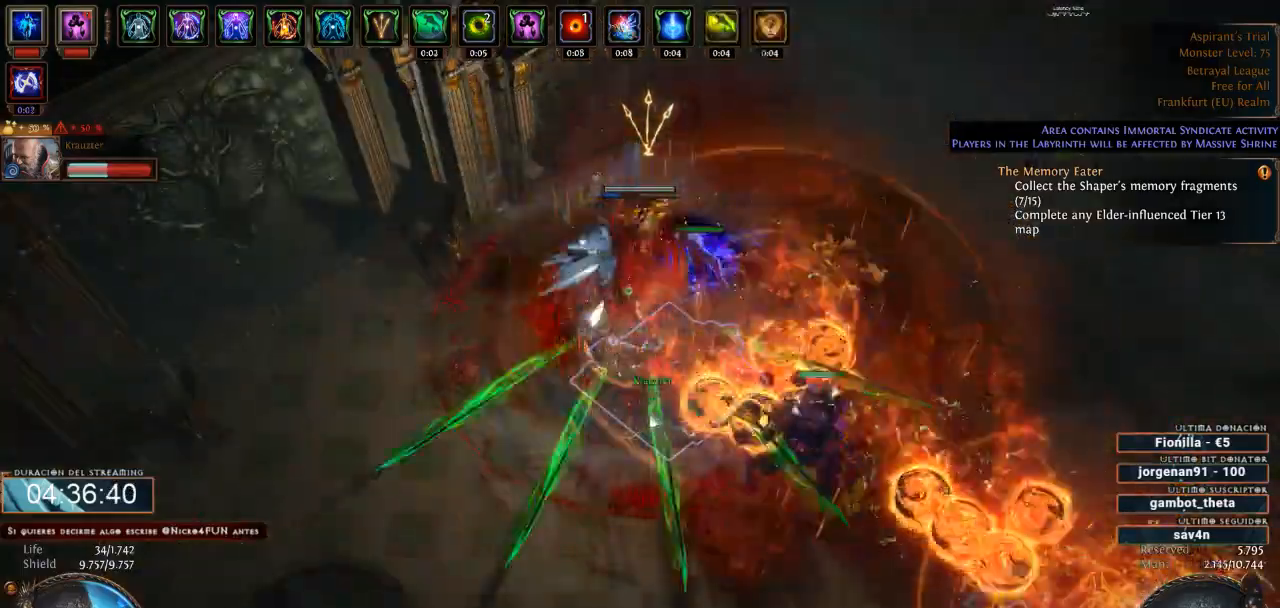
{"keys": [], "mouse": ["right"], "events": [[67, "3", "down"], [133, "1", "up"], [133, "2", "up"], [133, "3", "up"], [133, "space", "up"]]}
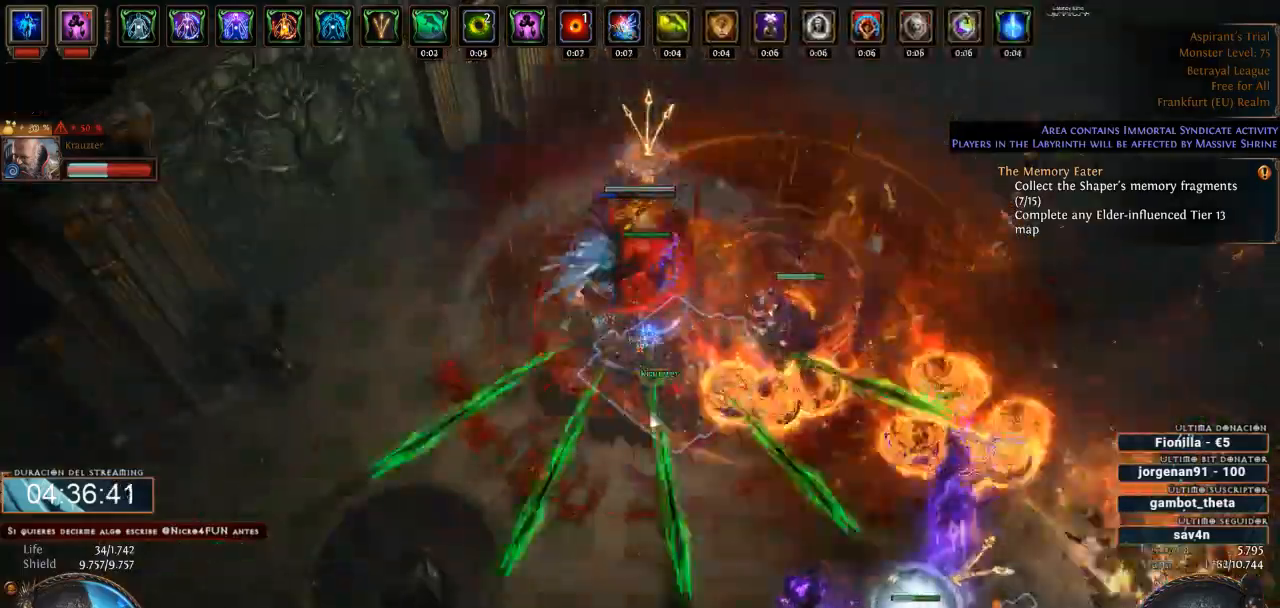
{"keys": [], "mouse": ["right"], "events": []}
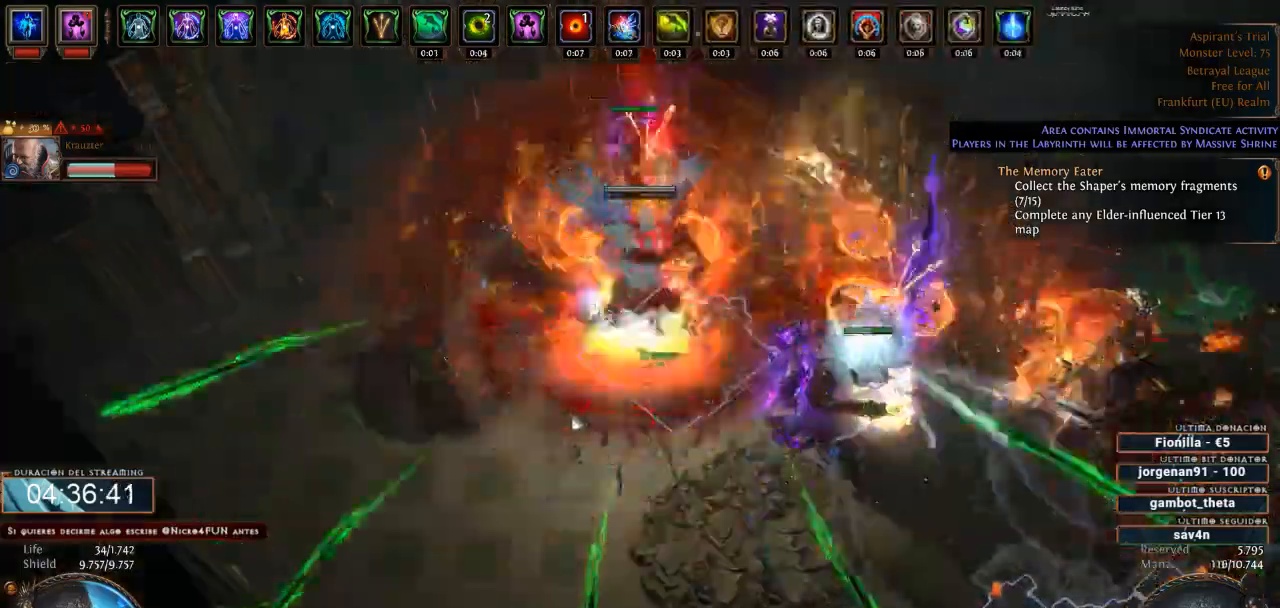
{"keys": [], "mouse": ["right"], "events": []}
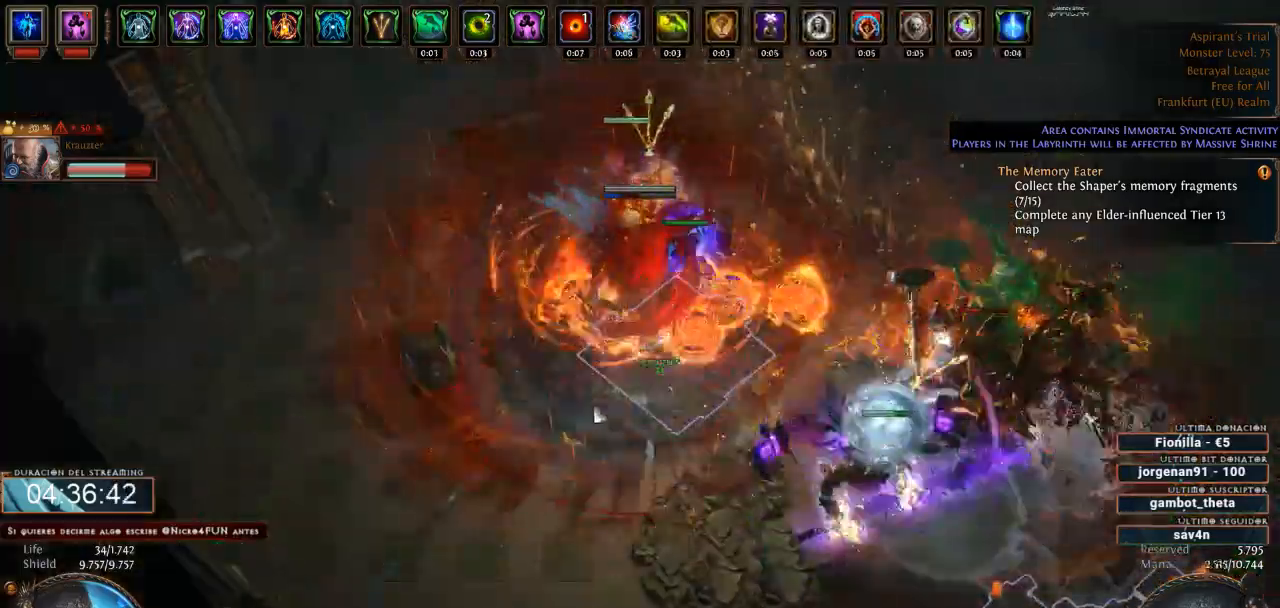
{"keys": [], "mouse": ["right"], "events": []}
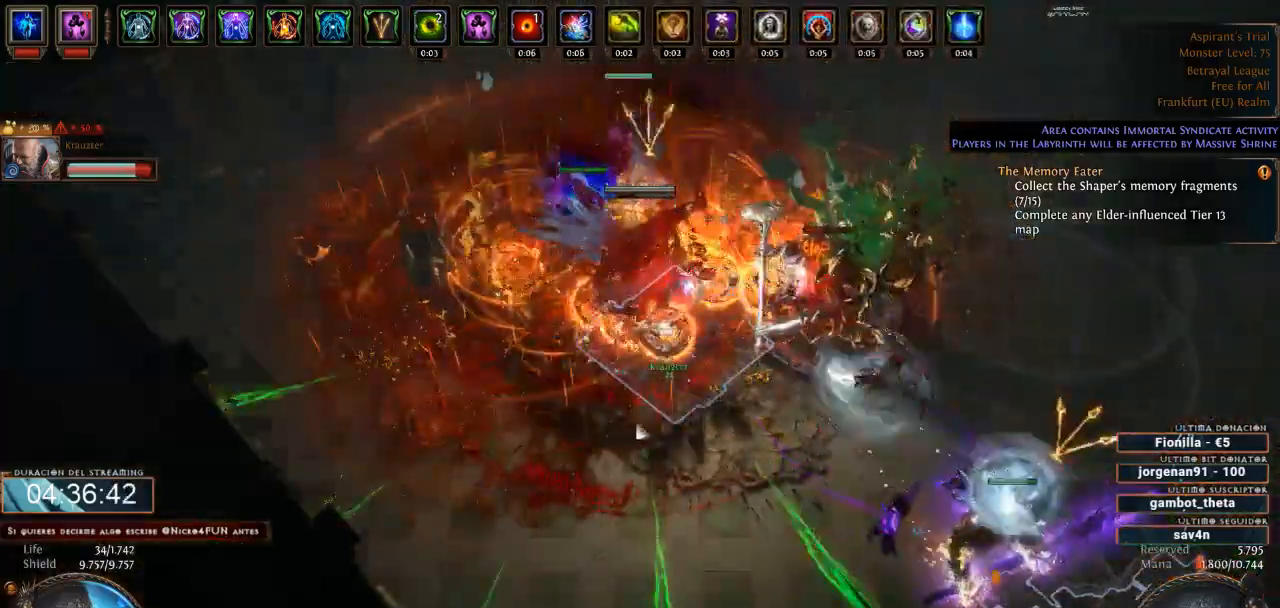
{"keys": [], "mouse": ["right"], "events": []}
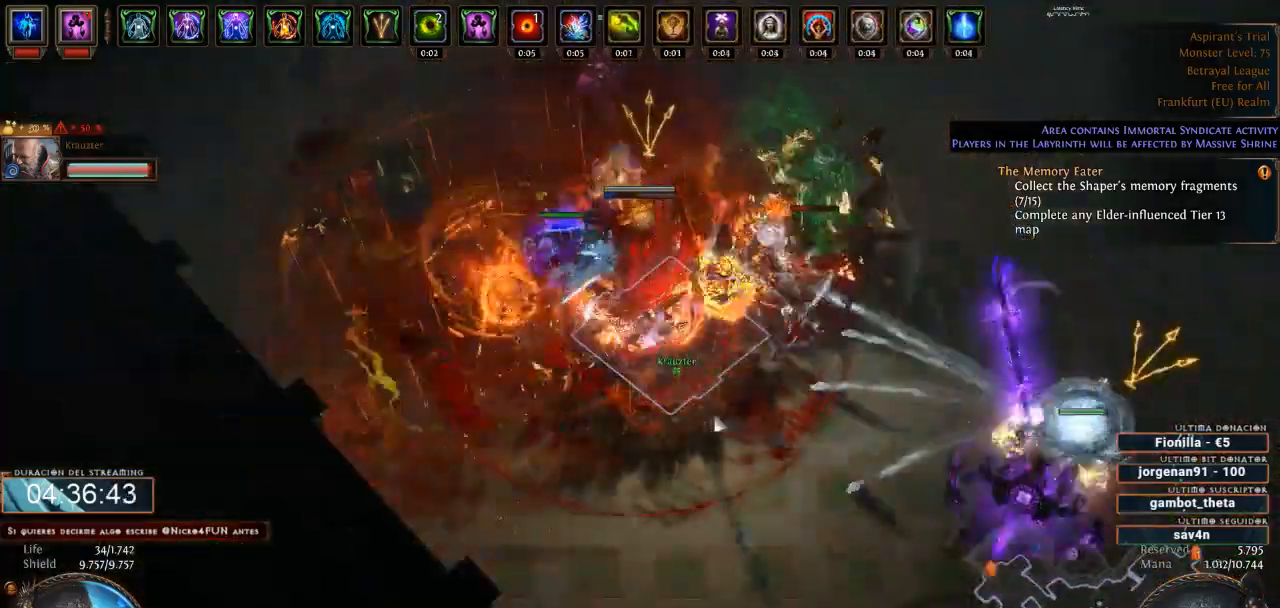
{"keys": [], "mouse": ["right"], "events": []}
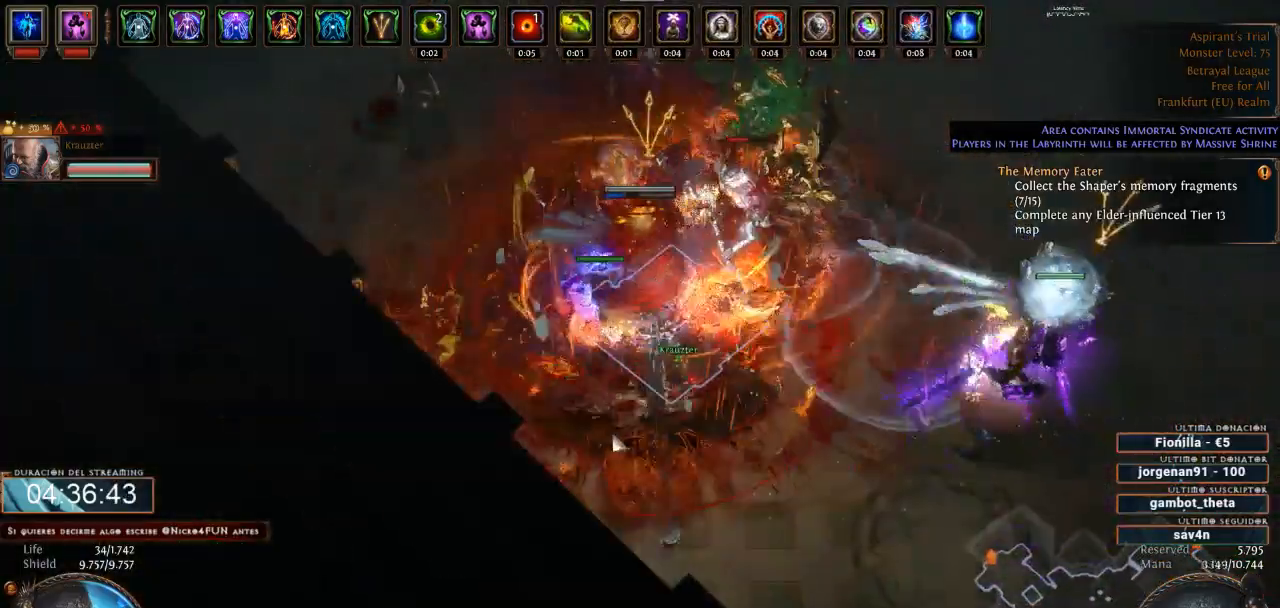
{"keys": ["4"], "mouse": ["left"], "events": [[467, "4", "down"], [467, "mouse_right", "up"], [500, "mouse_left", "down"]]}